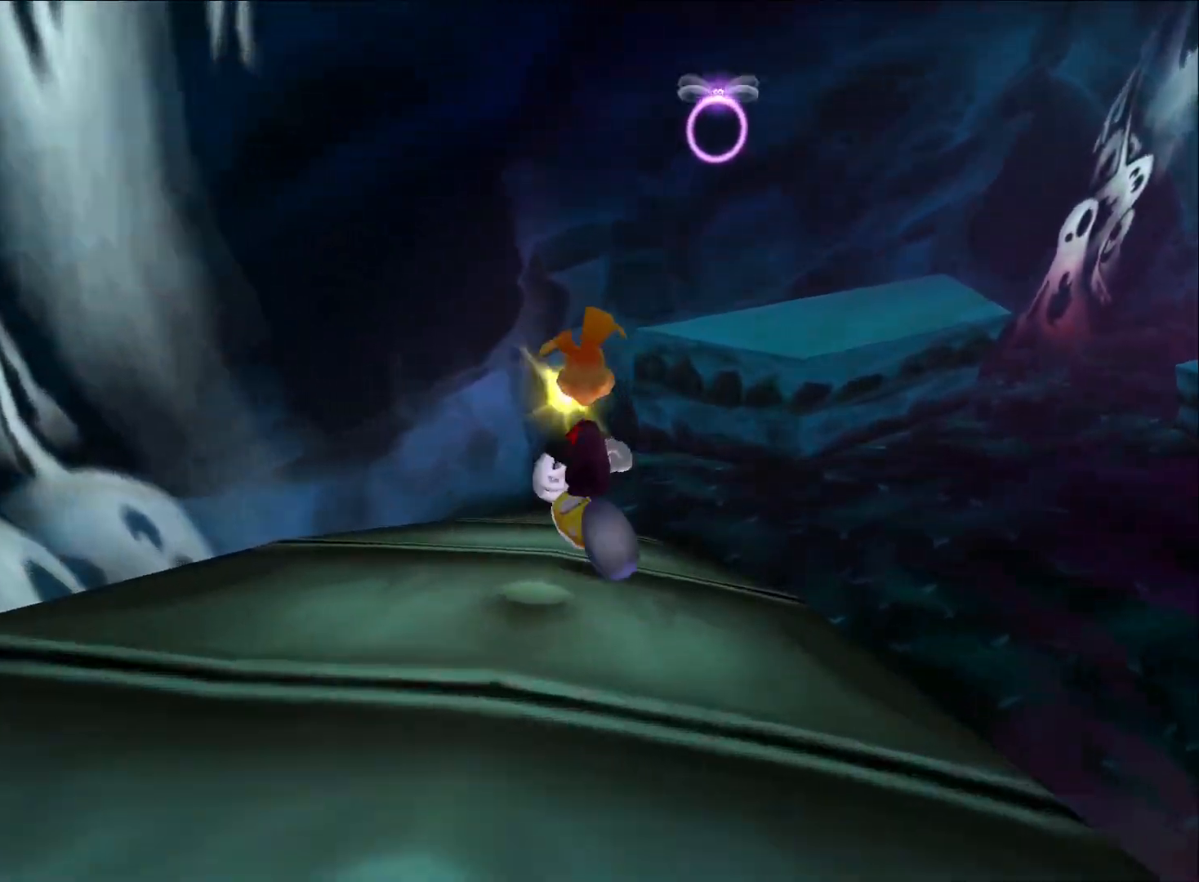
Gameplay with a controller (Xbox layout); each line is a JSON object with the inputs held at the frame after it. "button_events" lists button changes between this image and that frame as [ms after this image, input, new state], when the widget could be followed in between (sticks are given only as held states). This document gives stick clicks only as held states, not as events.
{"buttons": ["X", "R2"], "left_stick": "up", "right_stick": "center", "button_events": [[250, "X", "down"], [267, "R2", "down"], [300, "A", "down"], [450, "A", "up"]]}
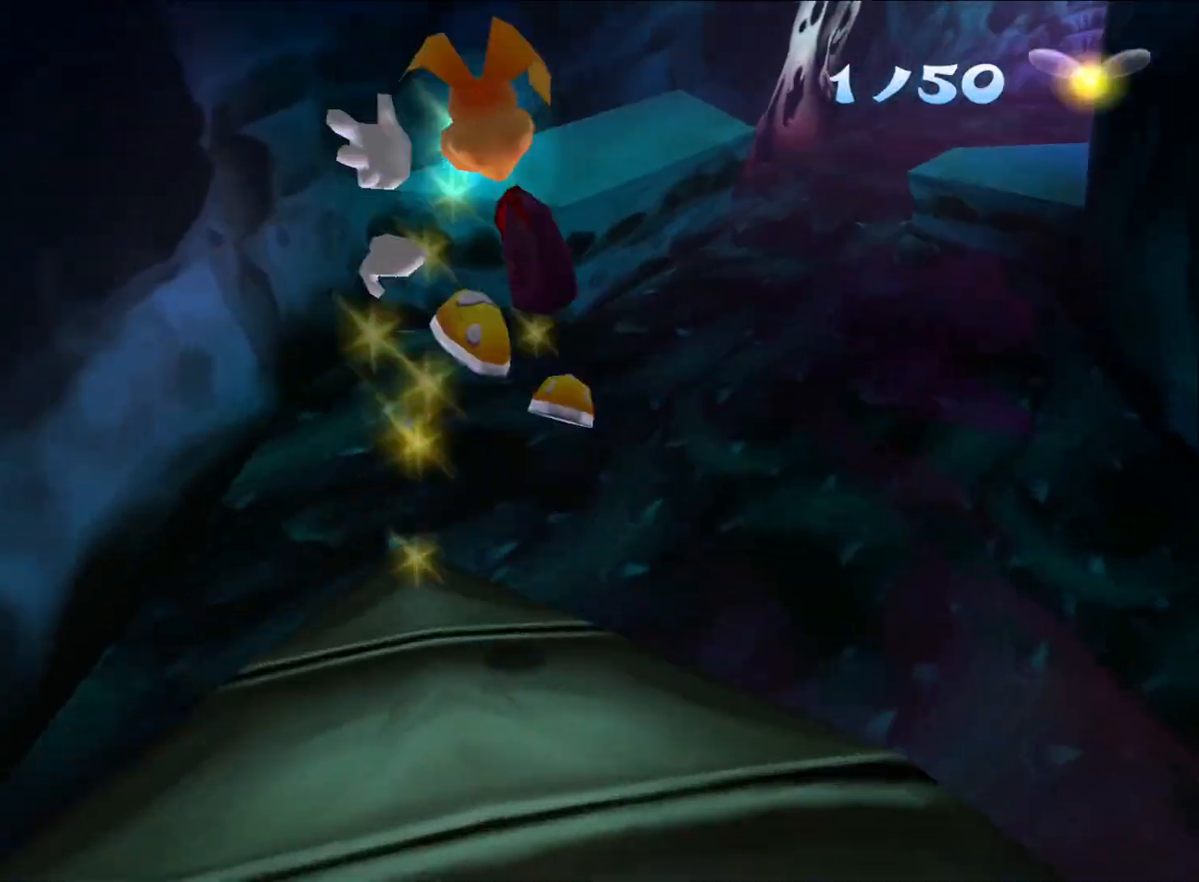
{"buttons": [], "left_stick": "right", "right_stick": "center", "button_events": [[133, "X", "up"], [183, "R2", "up"]]}
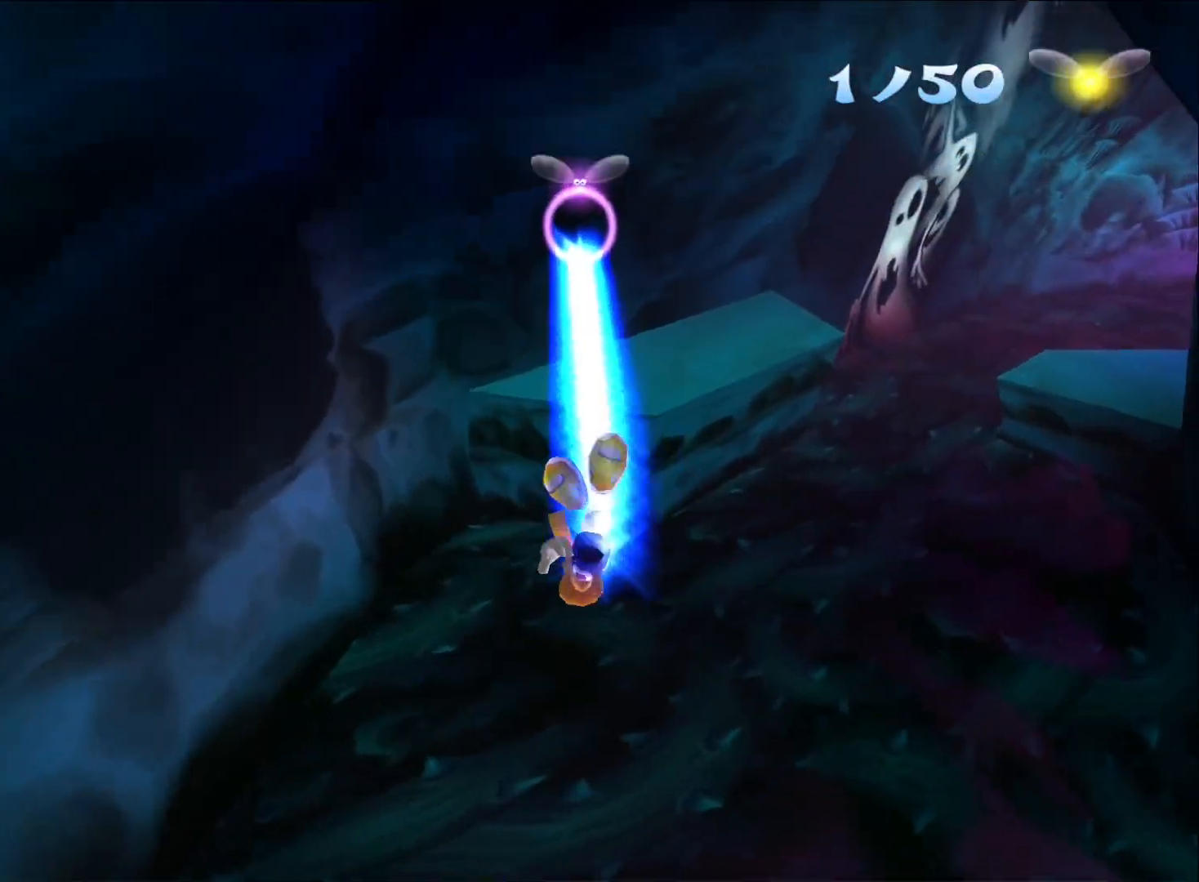
{"buttons": [], "left_stick": "right", "right_stick": "center", "button_events": []}
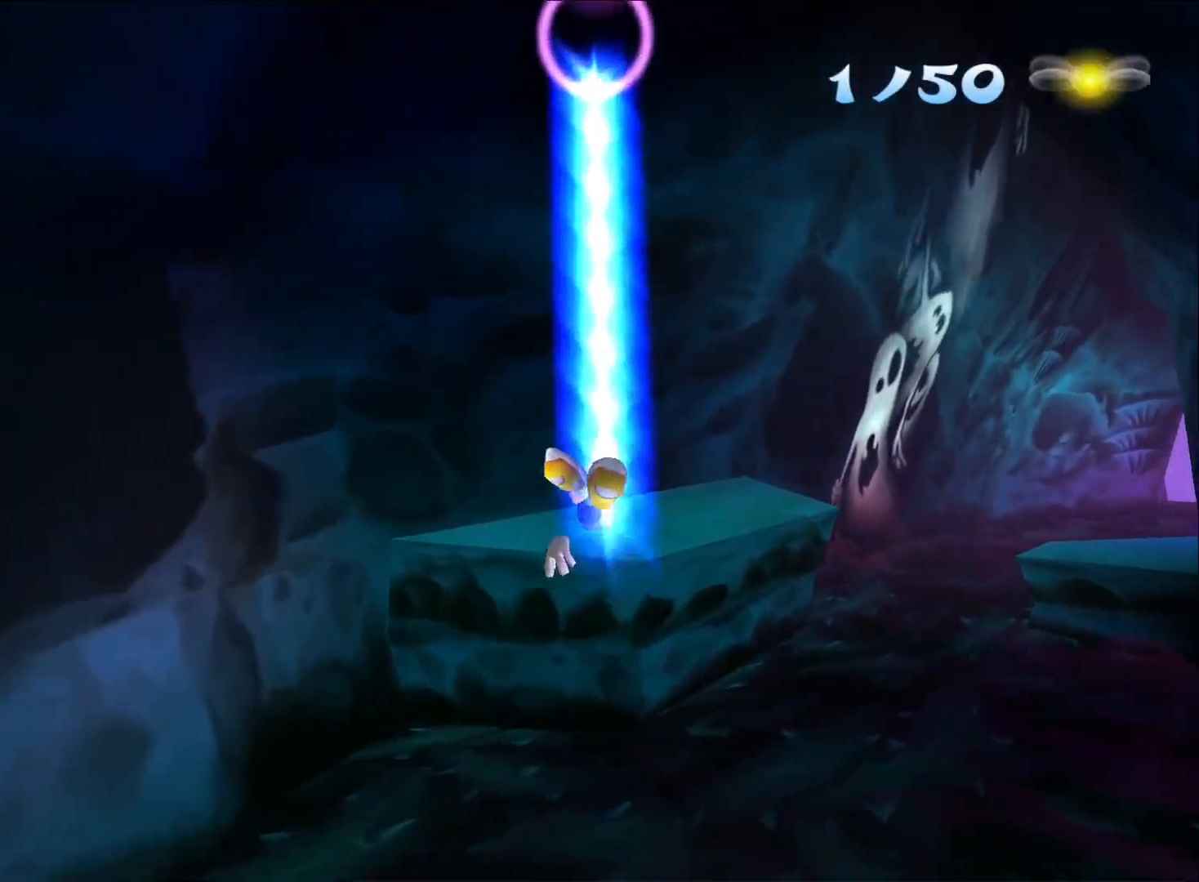
{"buttons": [], "left_stick": "up-right", "right_stick": "center", "button_events": [[150, "A", "down"], [217, "X", "down"], [383, "X", "up"], [417, "A", "up"]]}
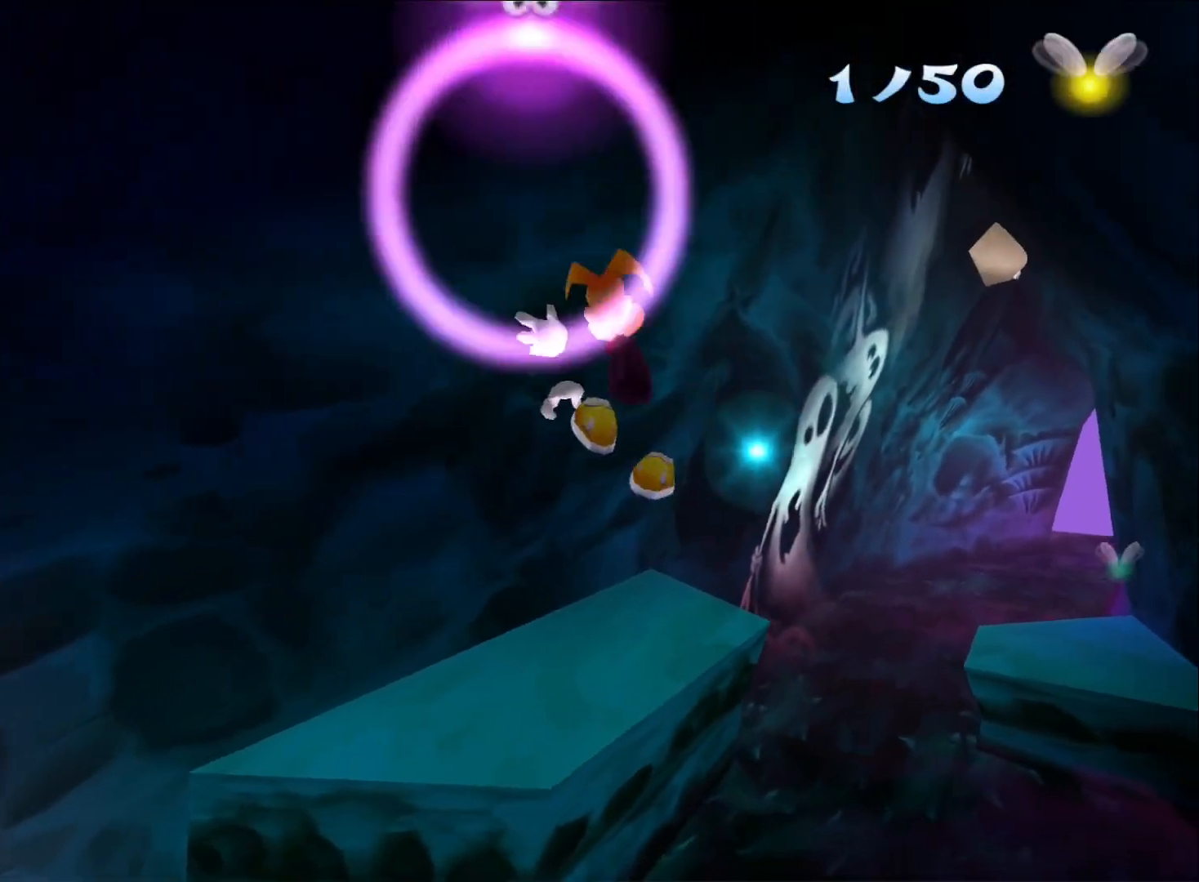
{"buttons": [], "left_stick": "up", "right_stick": "center", "button_events": []}
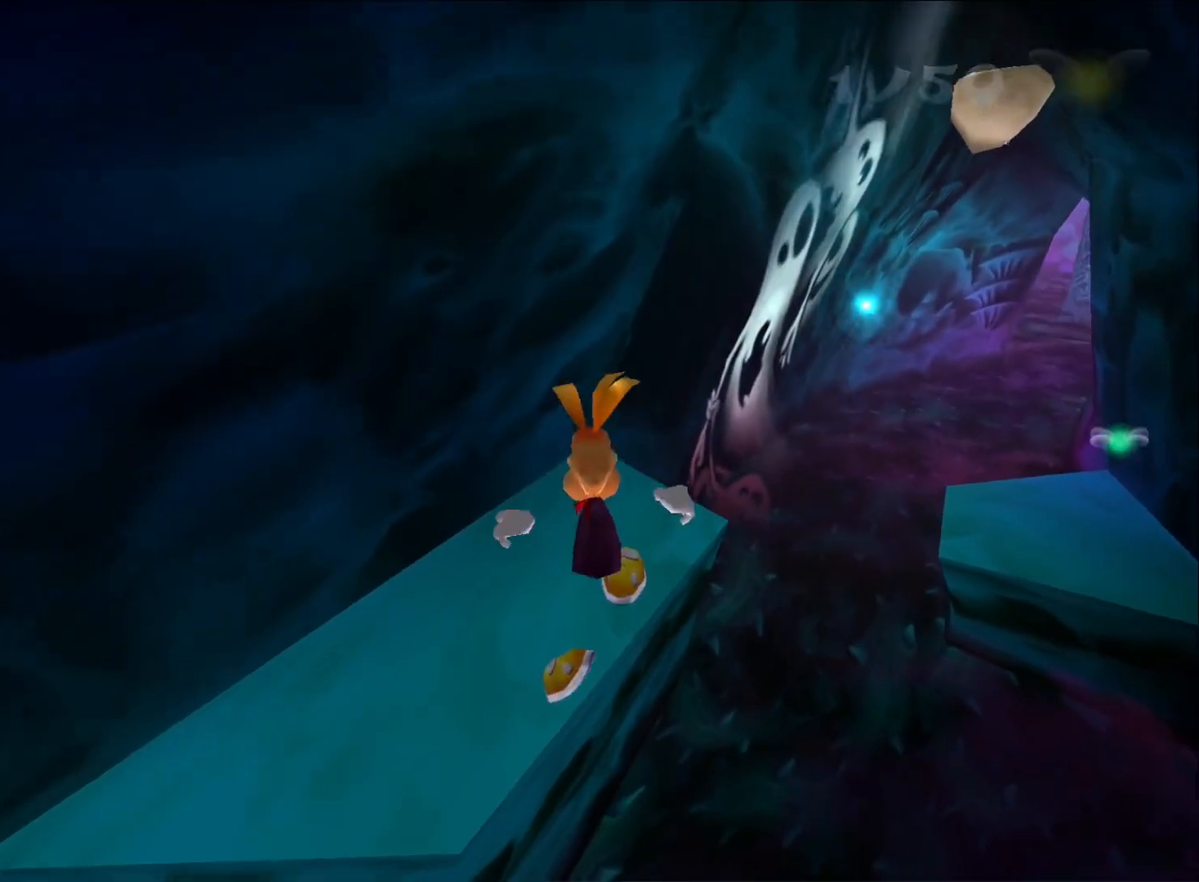
{"buttons": ["A"], "left_stick": "up-right", "right_stick": "center", "button_events": [[483, "A", "down"]]}
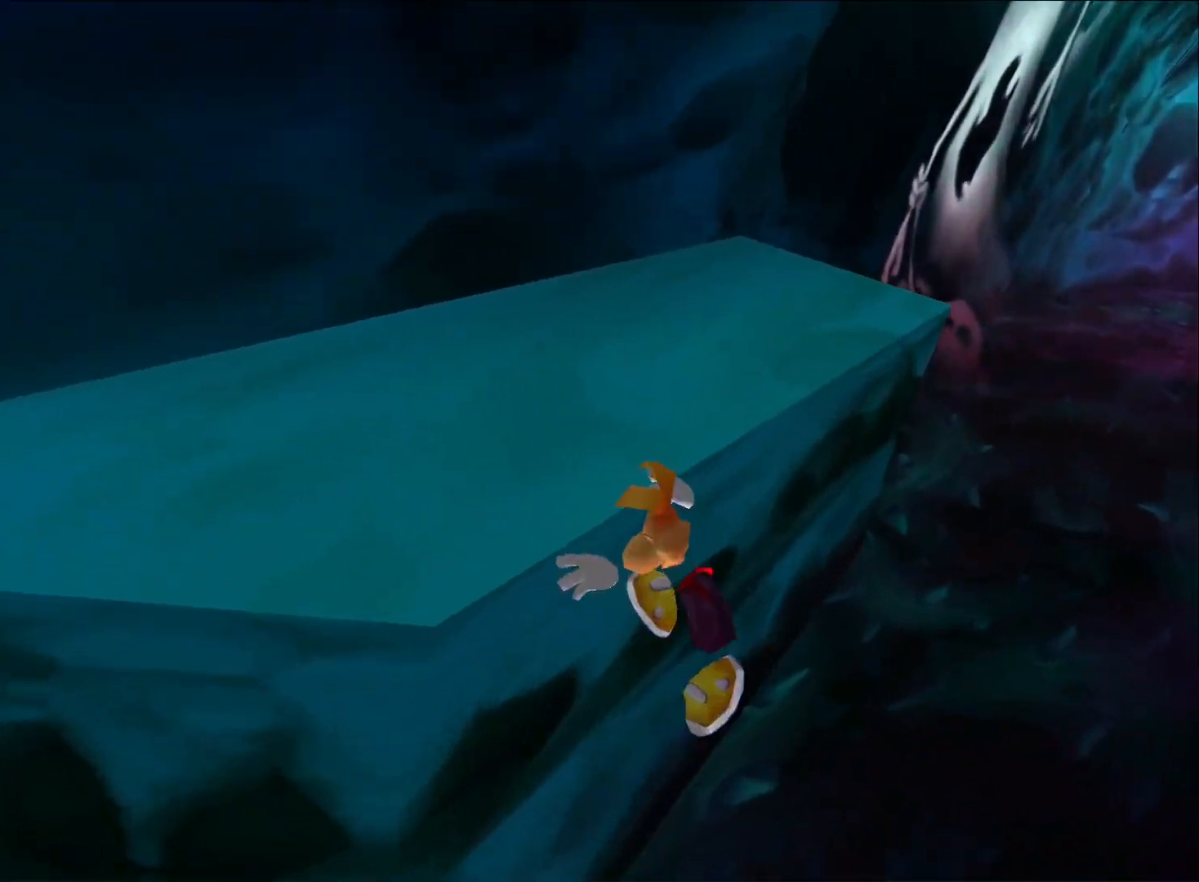
{"buttons": [], "left_stick": "up", "right_stick": "center", "button_events": [[83, "A", "up"]]}
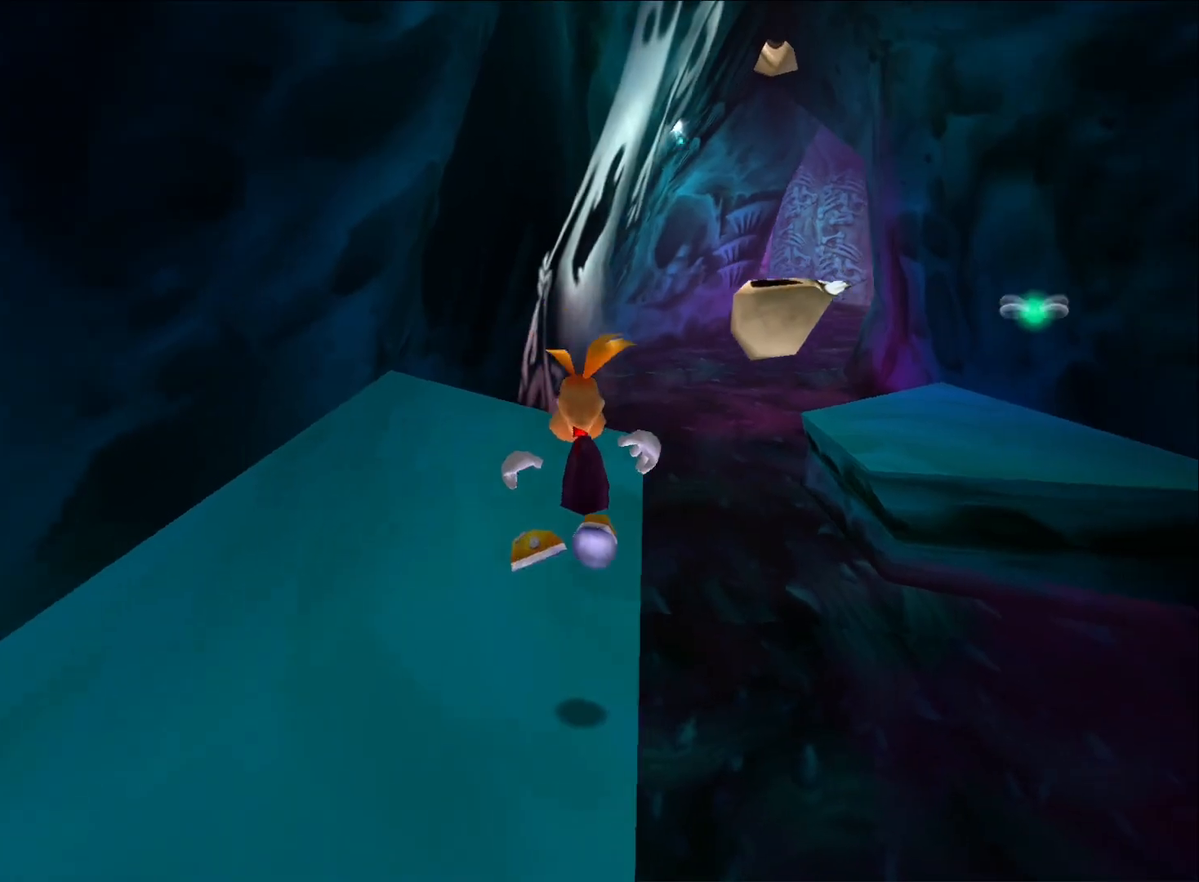
{"buttons": [], "left_stick": "up-right", "right_stick": "center", "button_events": []}
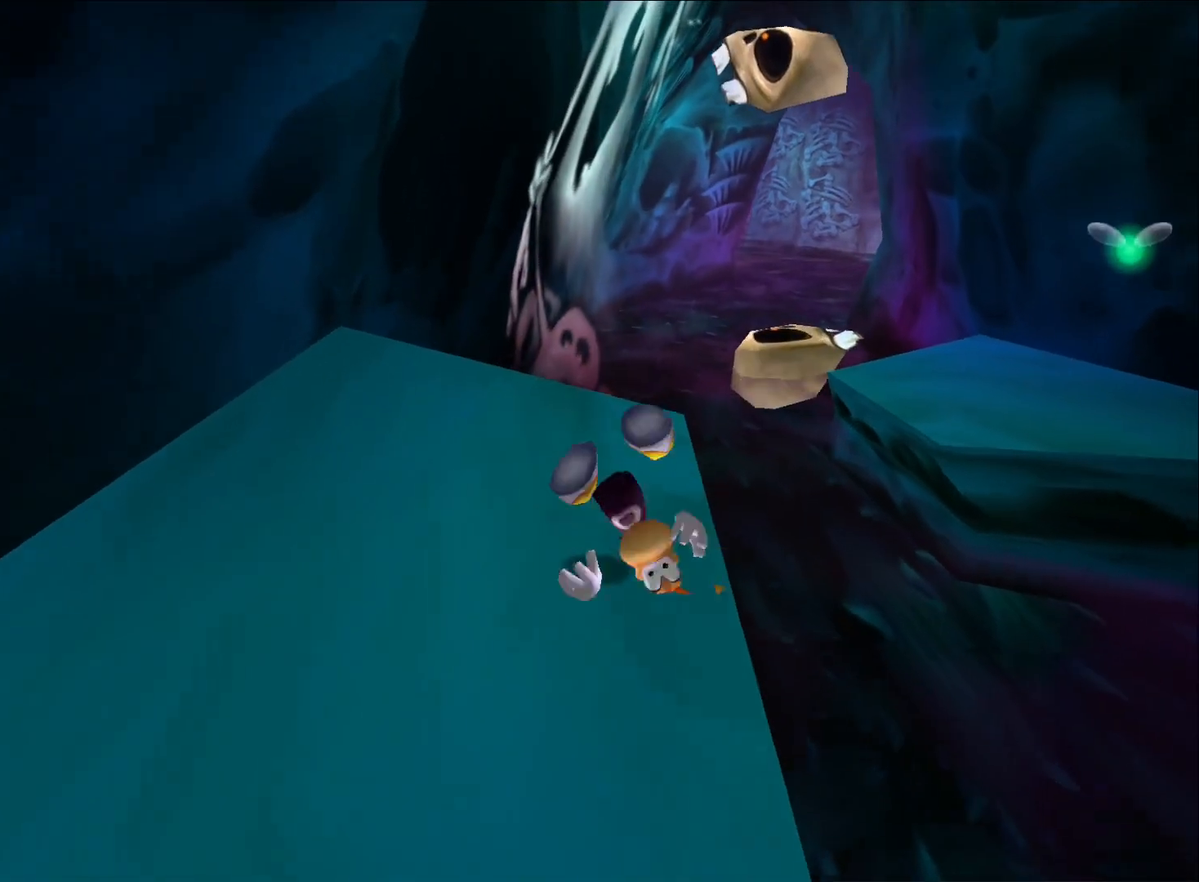
{"buttons": [], "left_stick": "up-right", "right_stick": "center", "button_events": []}
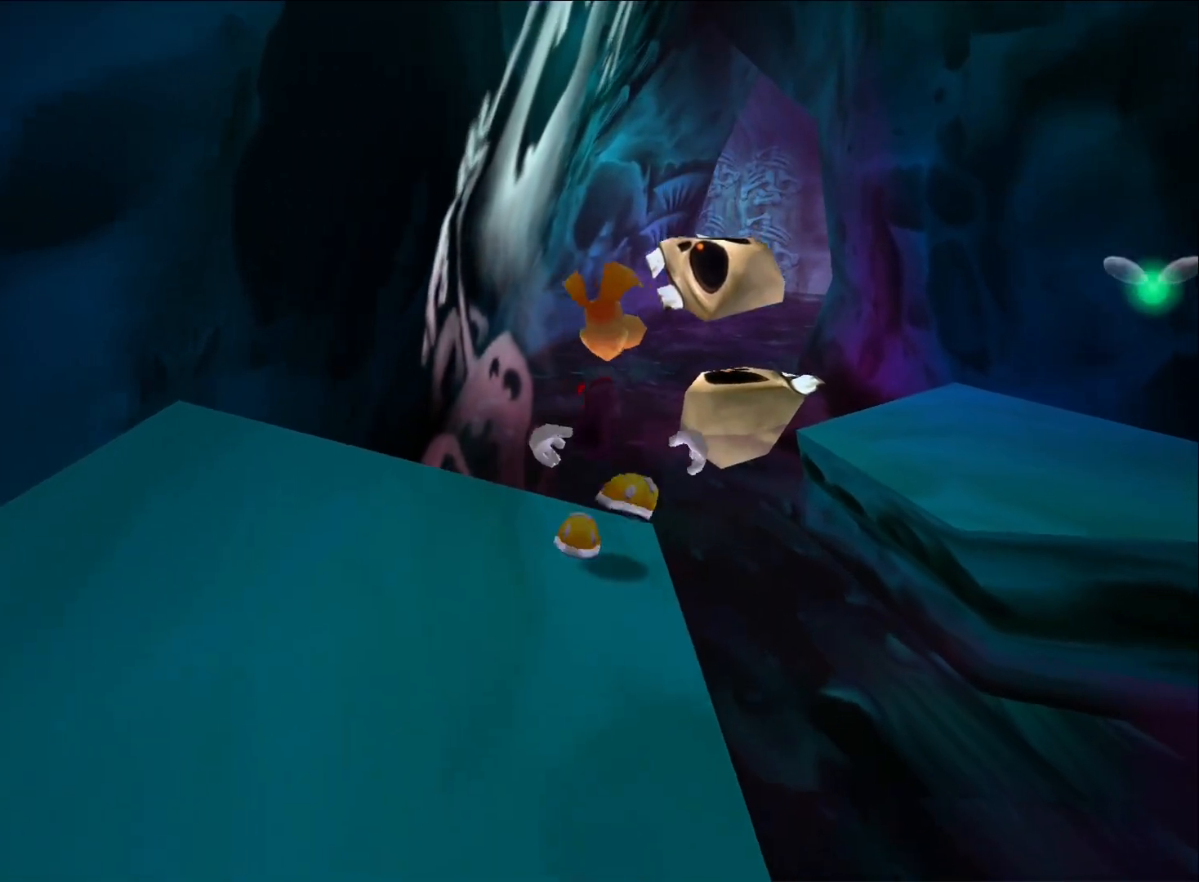
{"buttons": ["A"], "left_stick": "right", "right_stick": "center", "button_events": [[150, "A", "down"]]}
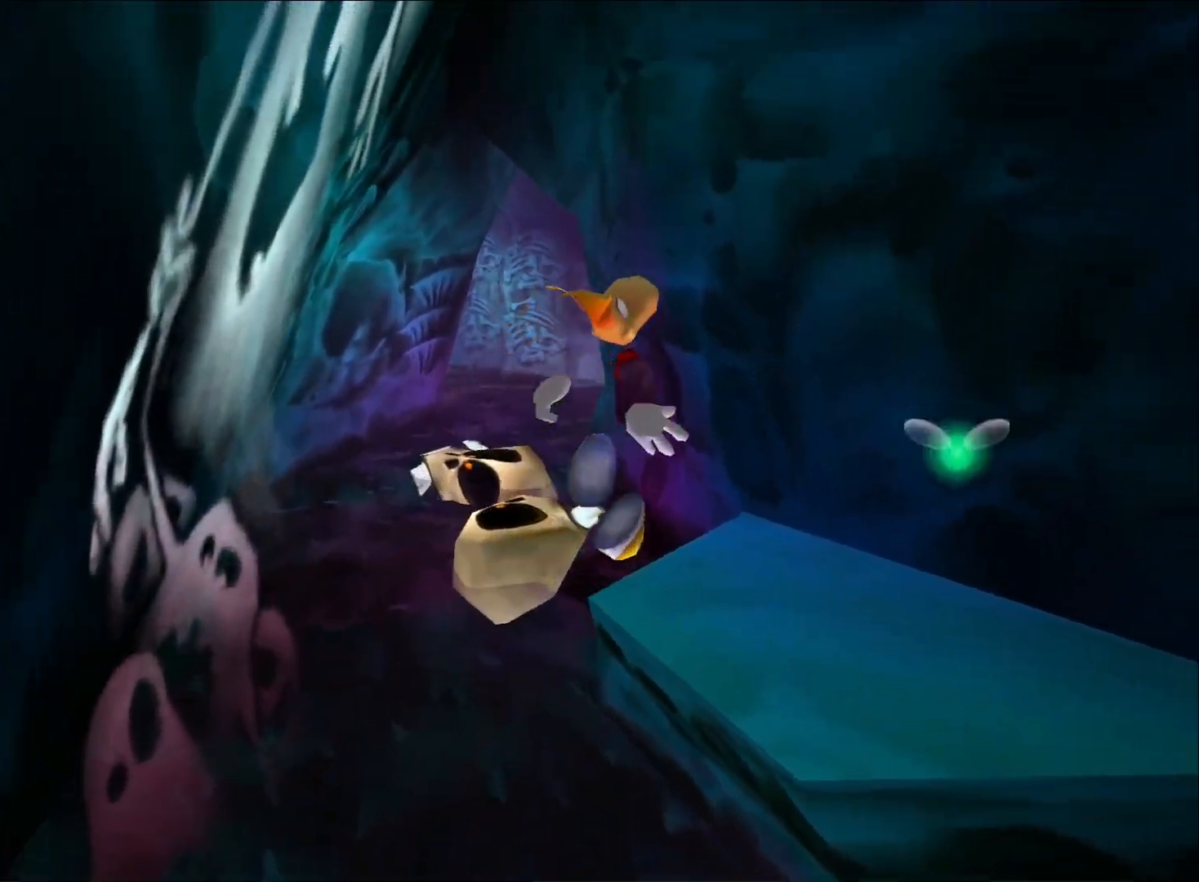
{"buttons": [], "left_stick": "up", "right_stick": "center", "button_events": [[217, "A", "up"]]}
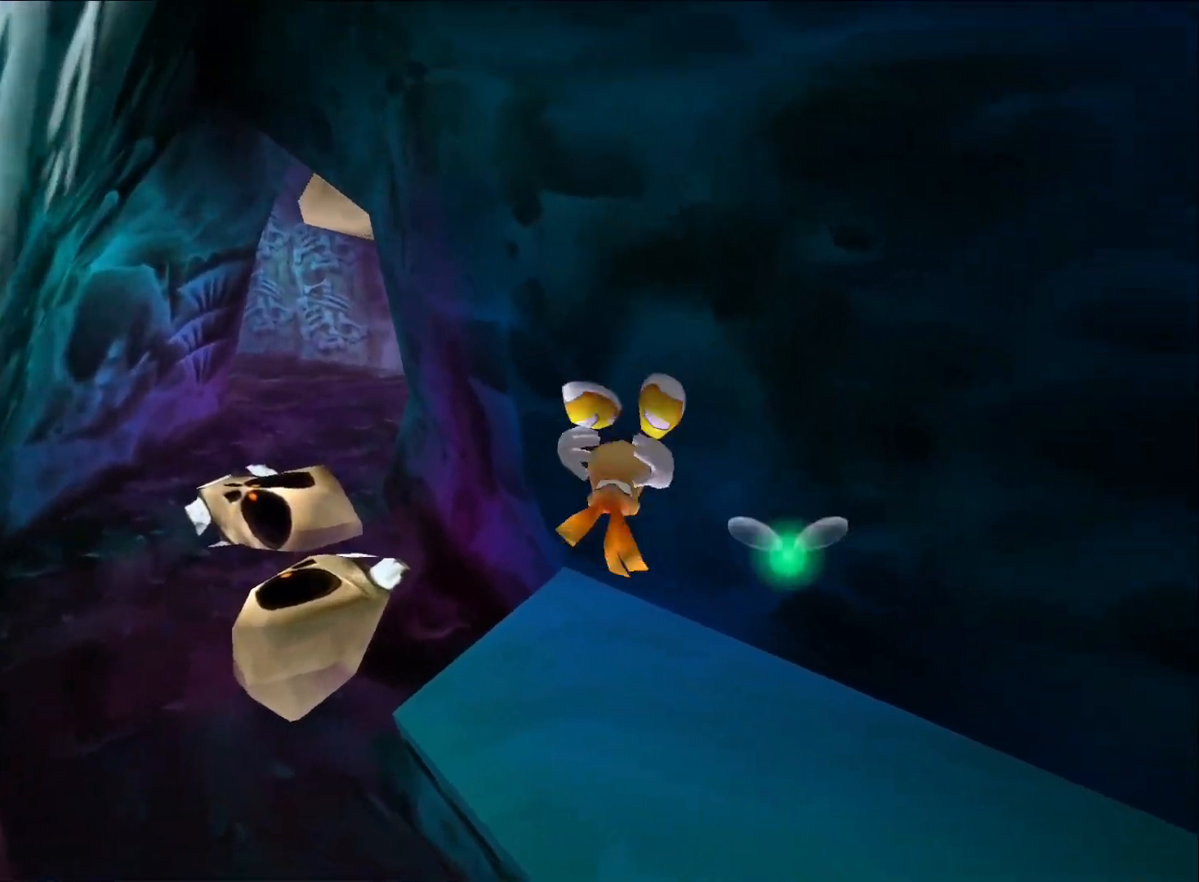
{"buttons": [], "left_stick": "up", "right_stick": "left", "button_events": []}
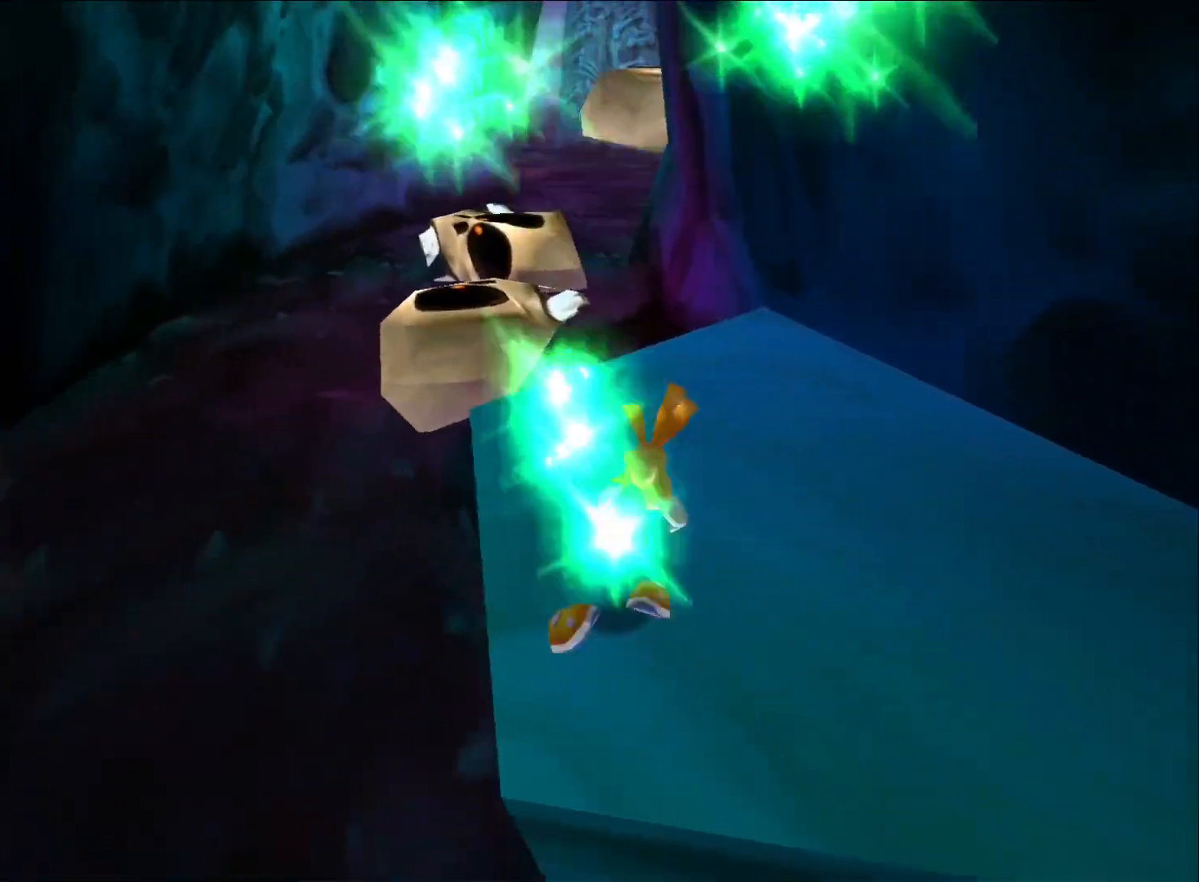
{"buttons": [], "left_stick": "up", "right_stick": "center", "button_events": []}
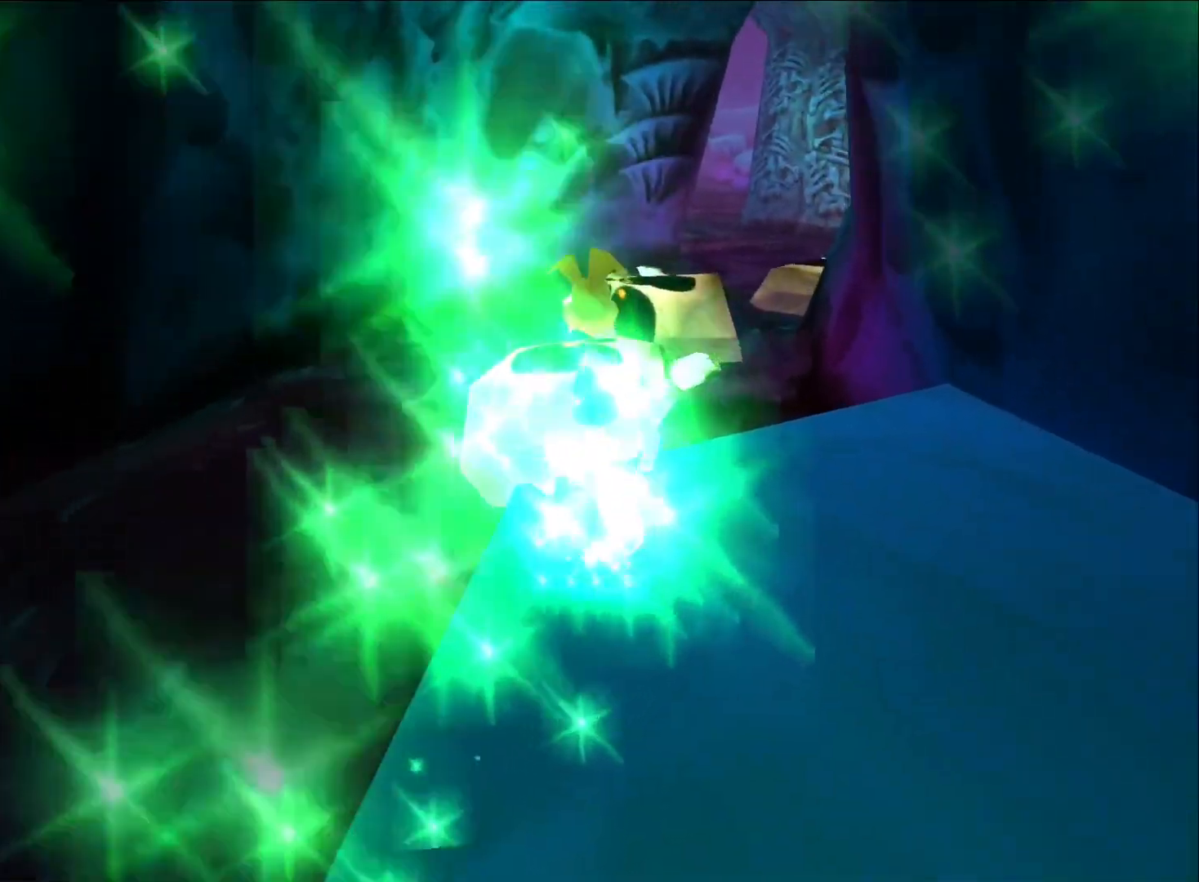
{"buttons": [], "left_stick": "up-right", "right_stick": "center", "button_events": [[167, "A", "down"], [417, "A", "up"]]}
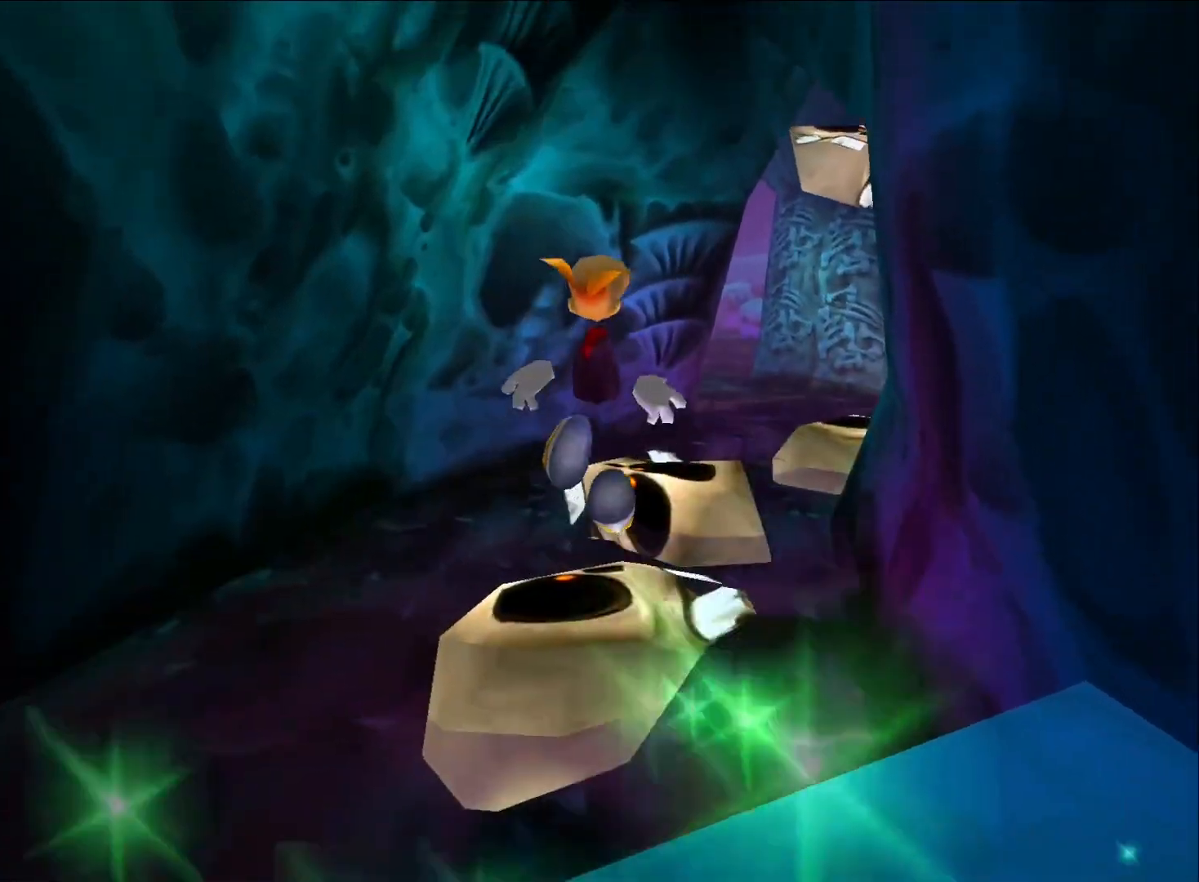
{"buttons": [], "left_stick": "up-right", "right_stick": "center", "button_events": []}
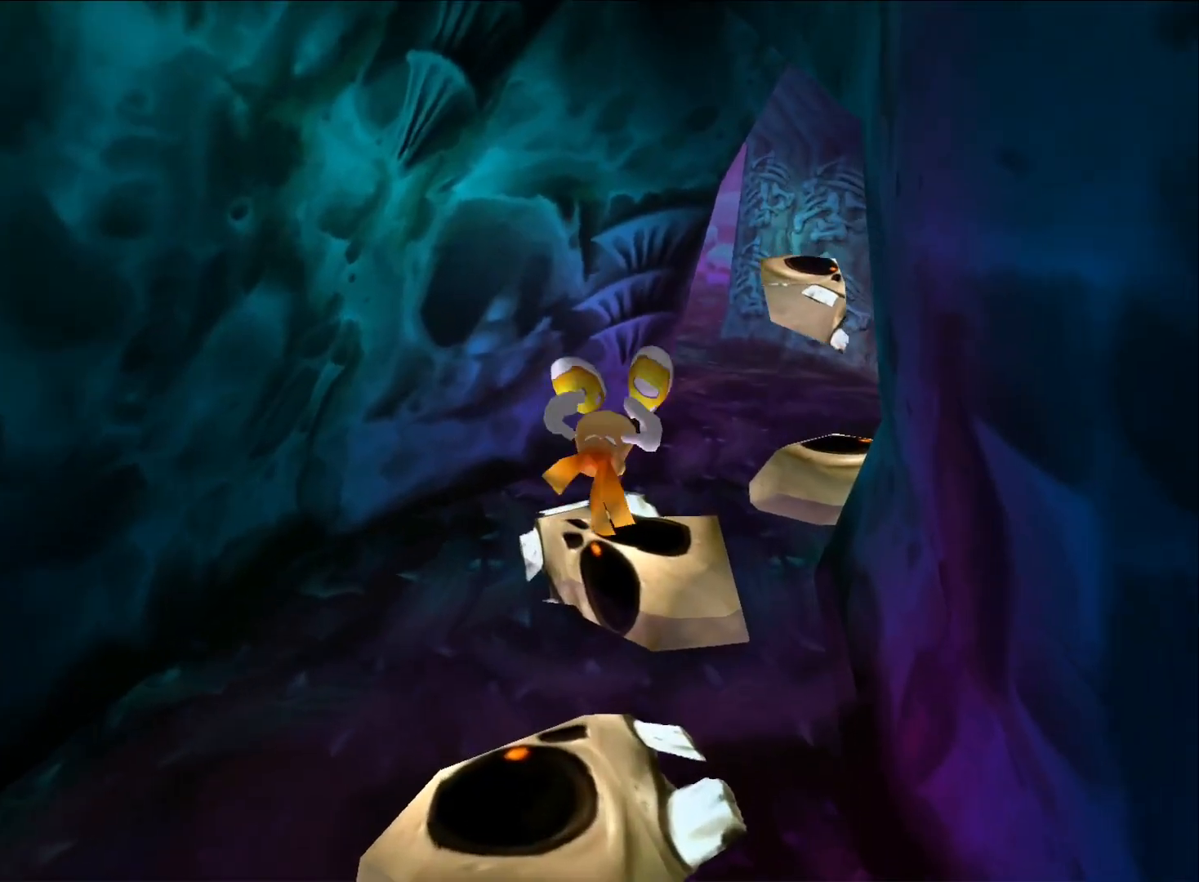
{"buttons": ["A"], "left_stick": "up", "right_stick": "center", "button_events": [[483, "A", "down"]]}
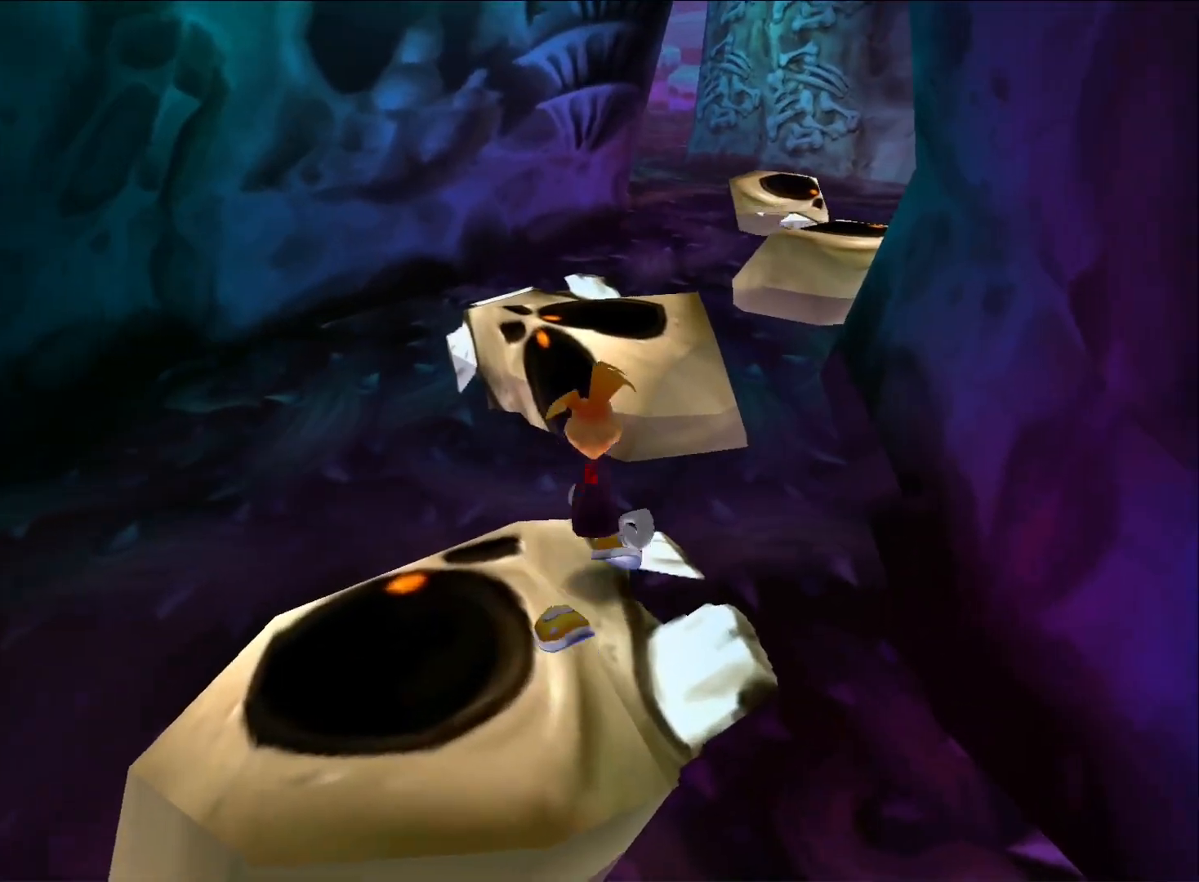
{"buttons": [], "left_stick": "up-right", "right_stick": "center", "button_events": [[250, "A", "up"]]}
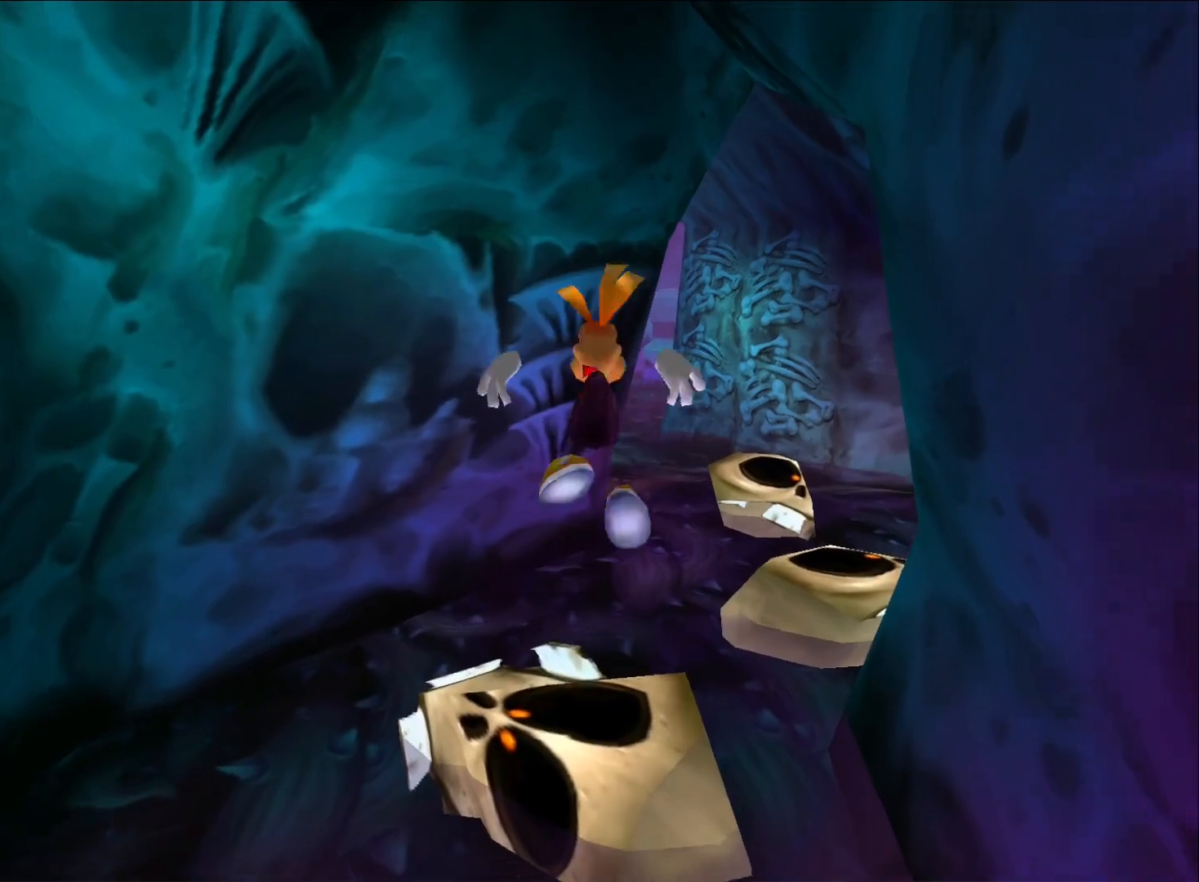
{"buttons": [], "left_stick": "up", "right_stick": "right", "button_events": []}
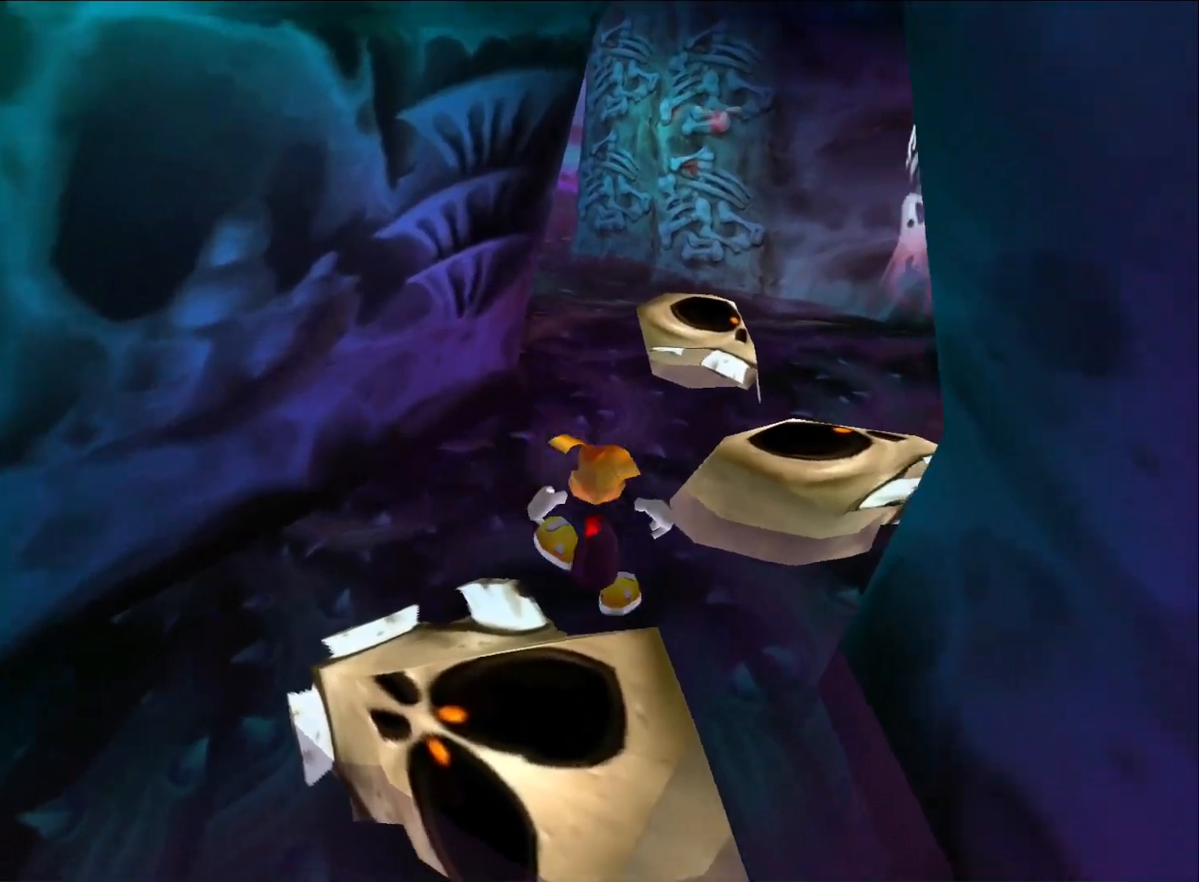
{"buttons": ["A"], "left_stick": "up-right", "right_stick": "center", "button_events": [[400, "A", "down"]]}
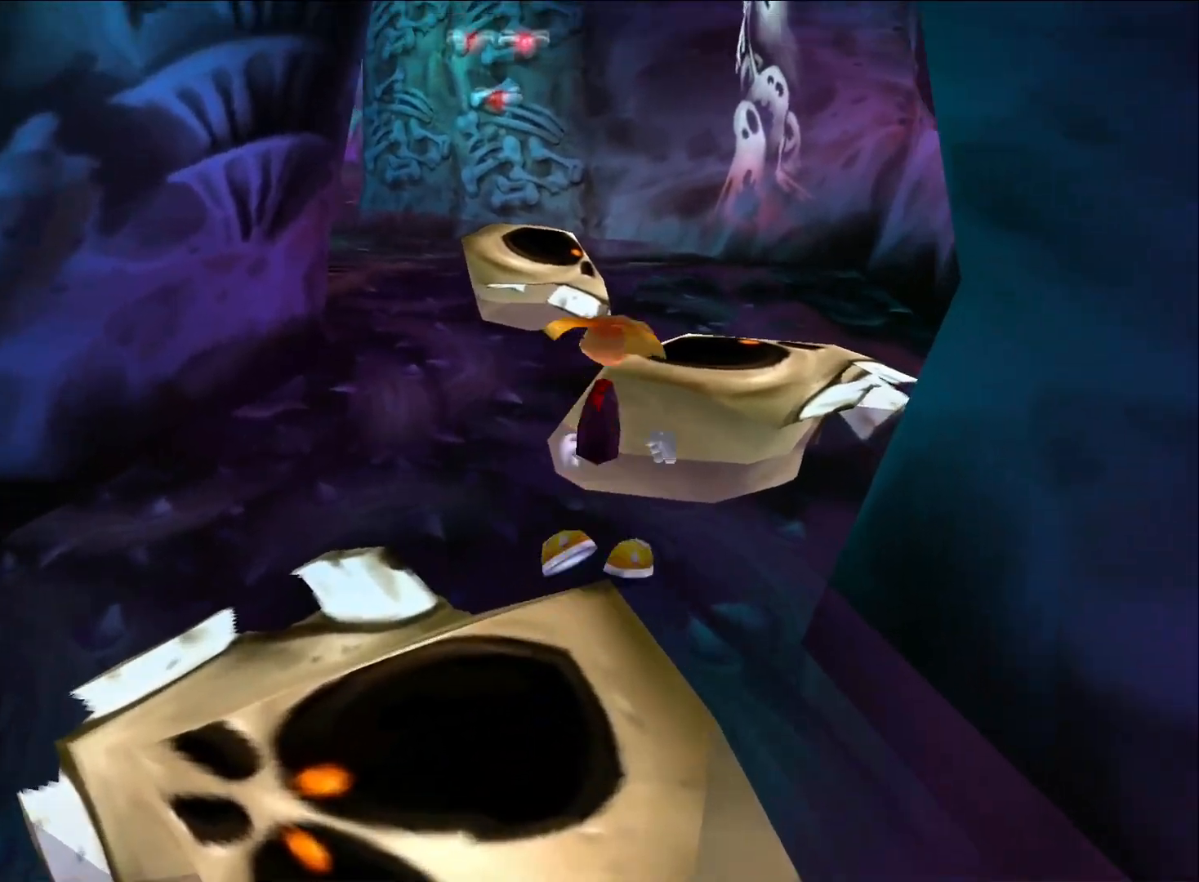
{"buttons": [], "left_stick": "up", "right_stick": "center", "button_events": [[100, "A", "up"]]}
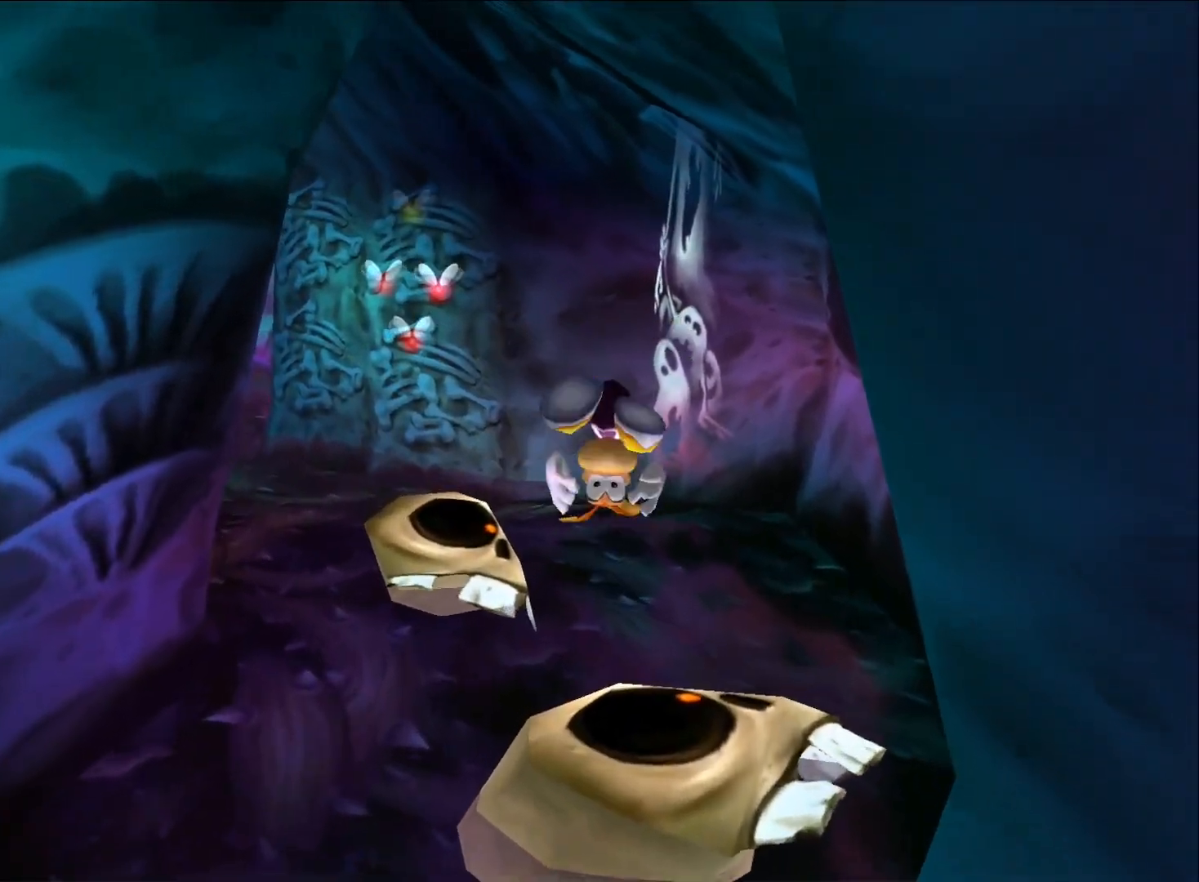
{"buttons": [], "left_stick": "up-left", "right_stick": "center", "button_events": []}
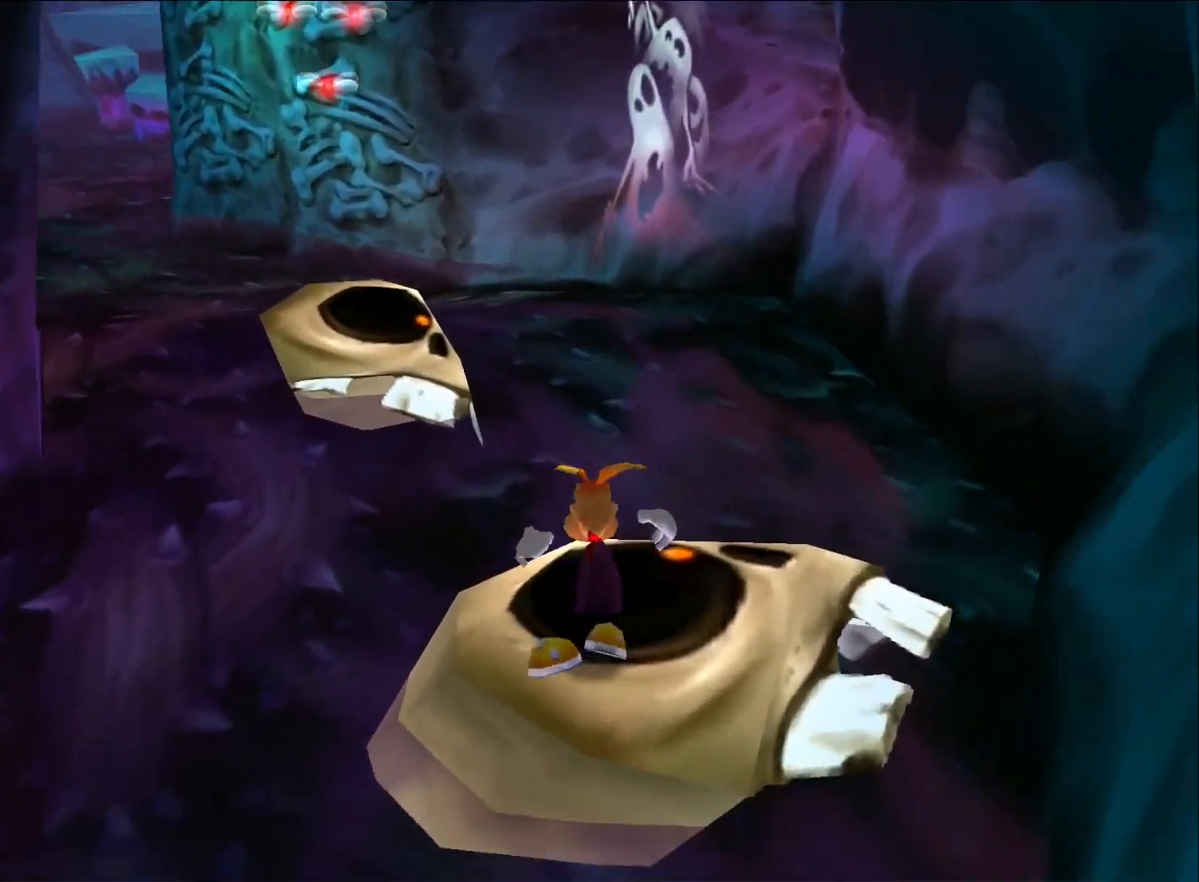
{"buttons": ["A"], "left_stick": "up-left", "right_stick": "center", "button_events": [[200, "A", "down"]]}
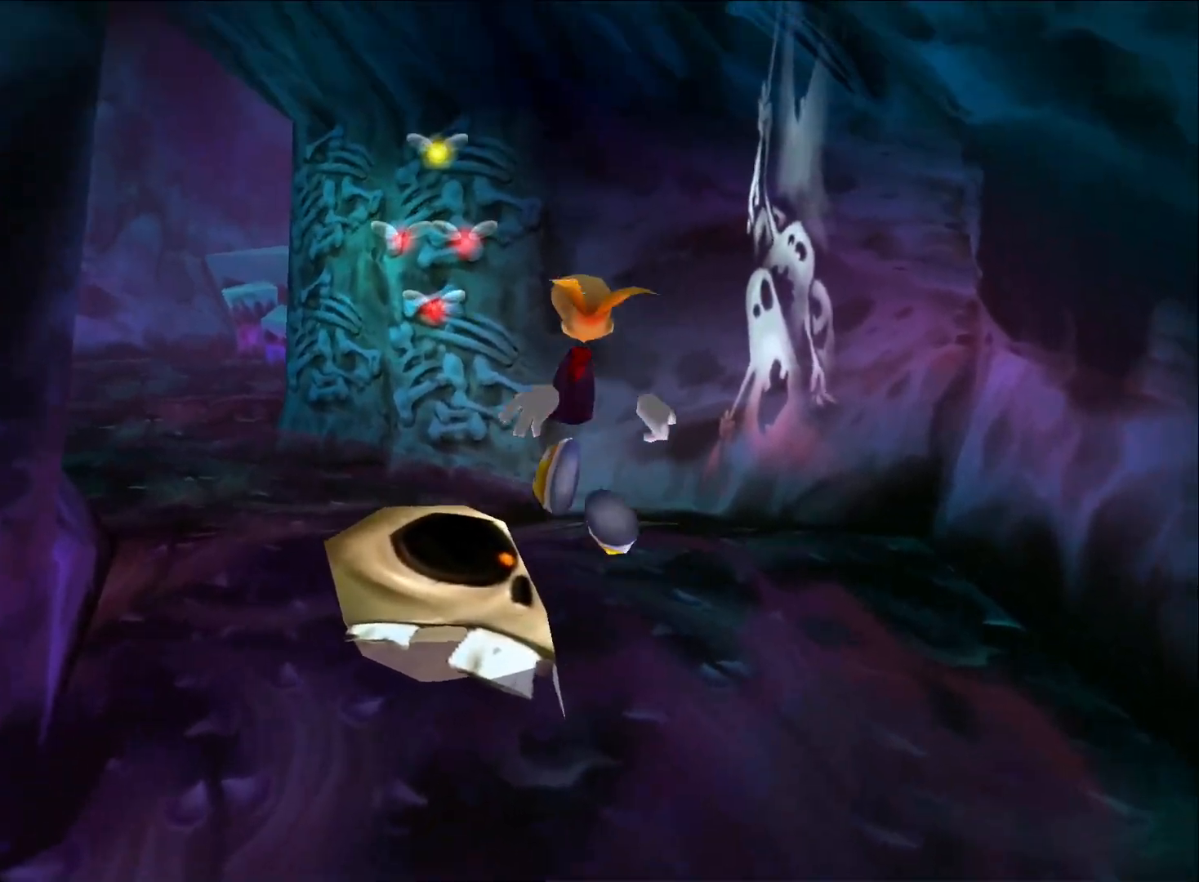
{"buttons": [], "left_stick": "up", "right_stick": "center", "button_events": [[133, "A", "up"]]}
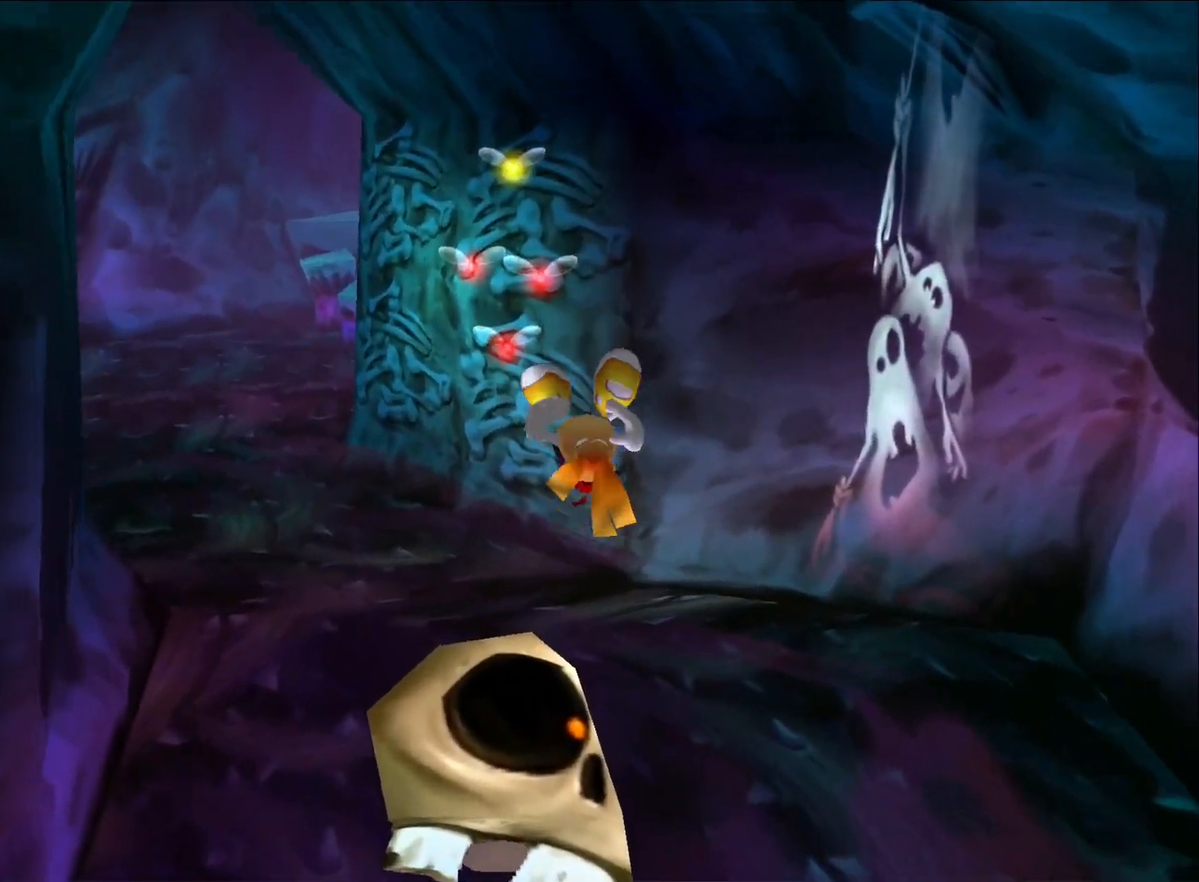
{"buttons": [], "left_stick": "up", "right_stick": "center", "button_events": []}
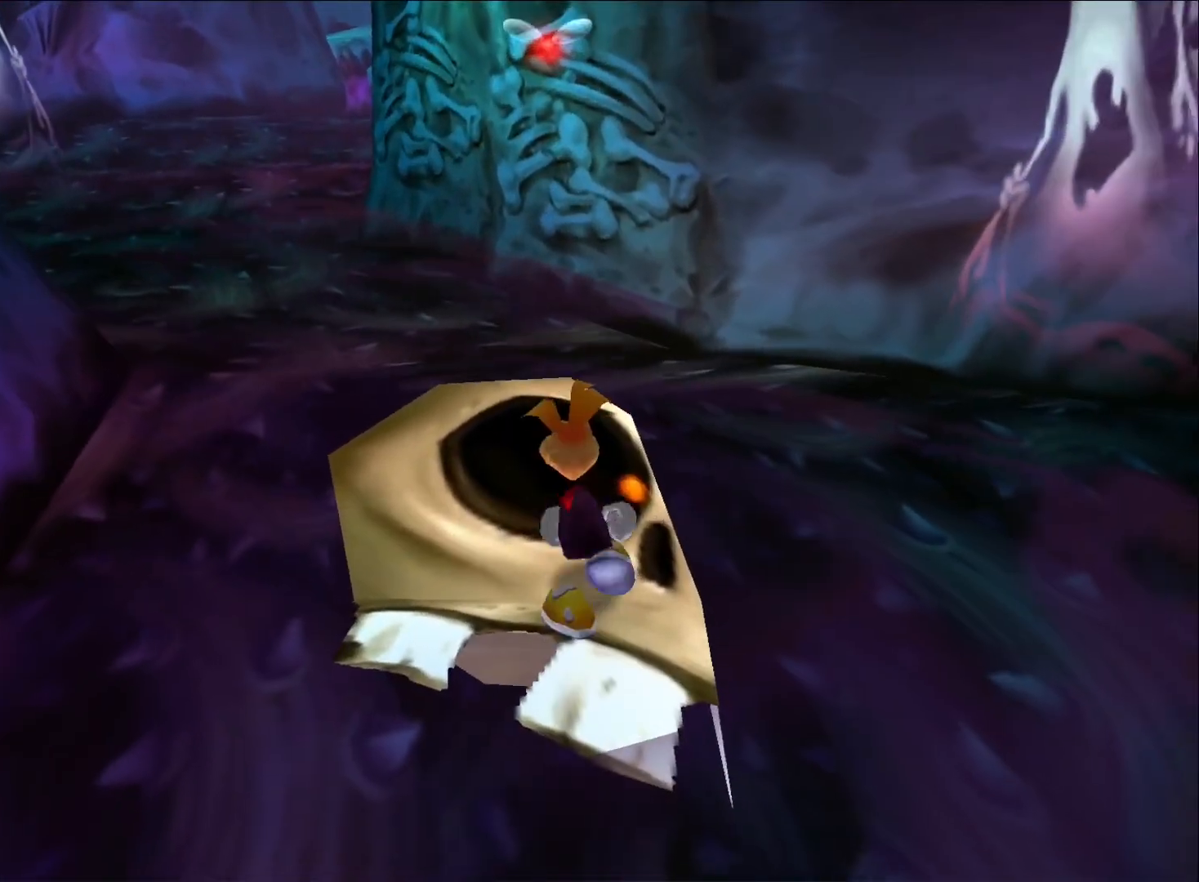
{"buttons": ["A"], "left_stick": "up", "right_stick": "center", "button_events": [[450, "A", "down"]]}
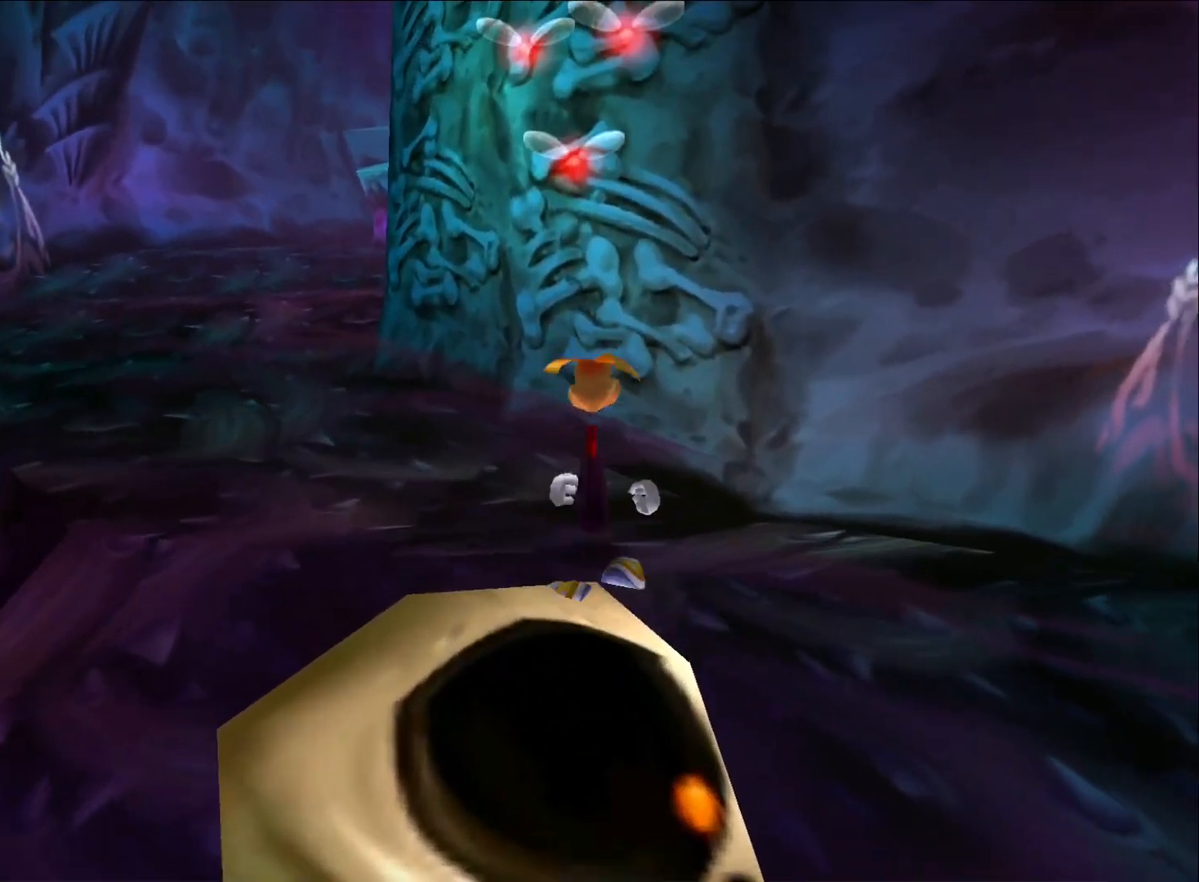
{"buttons": ["A"], "left_stick": "up", "right_stick": "center", "button_events": []}
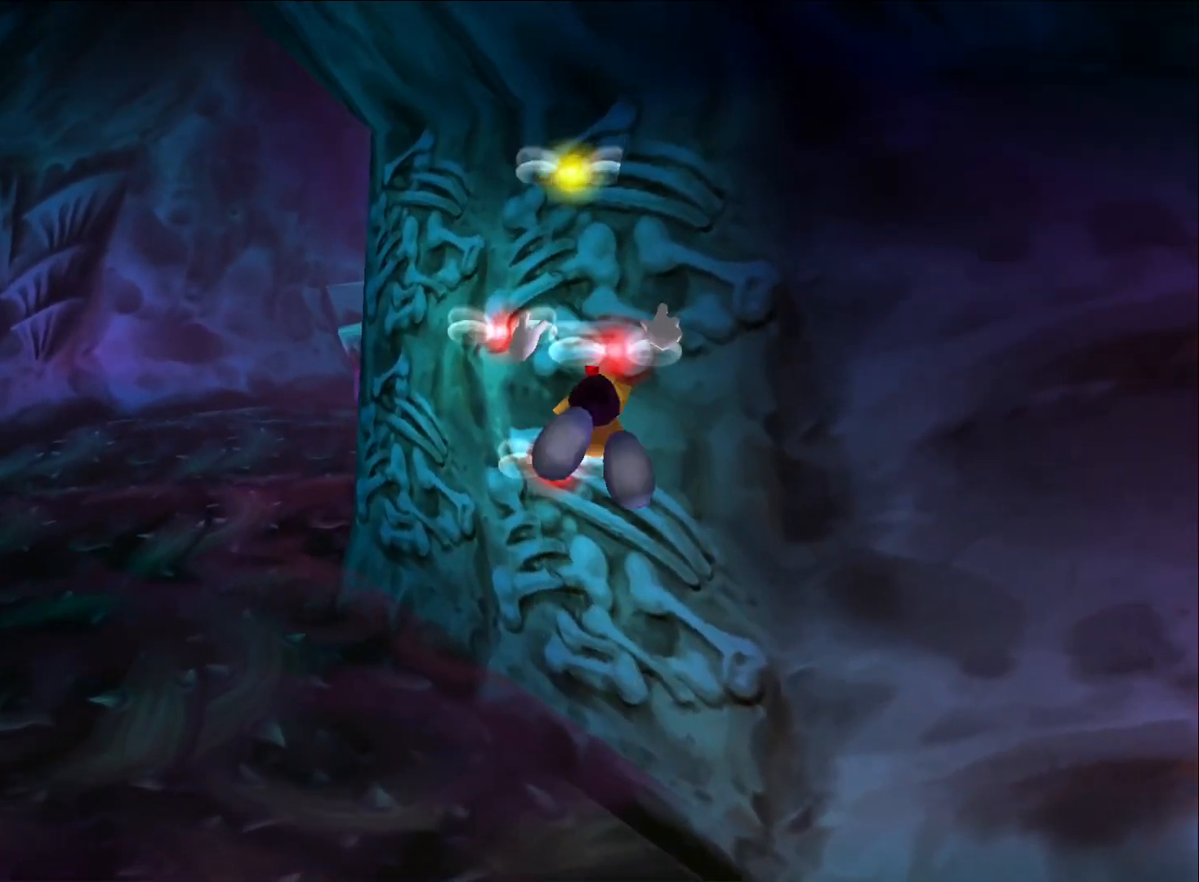
{"buttons": [], "left_stick": "up-right", "right_stick": "center", "button_events": [[83, "A", "up"], [367, "A", "down"], [450, "A", "up"]]}
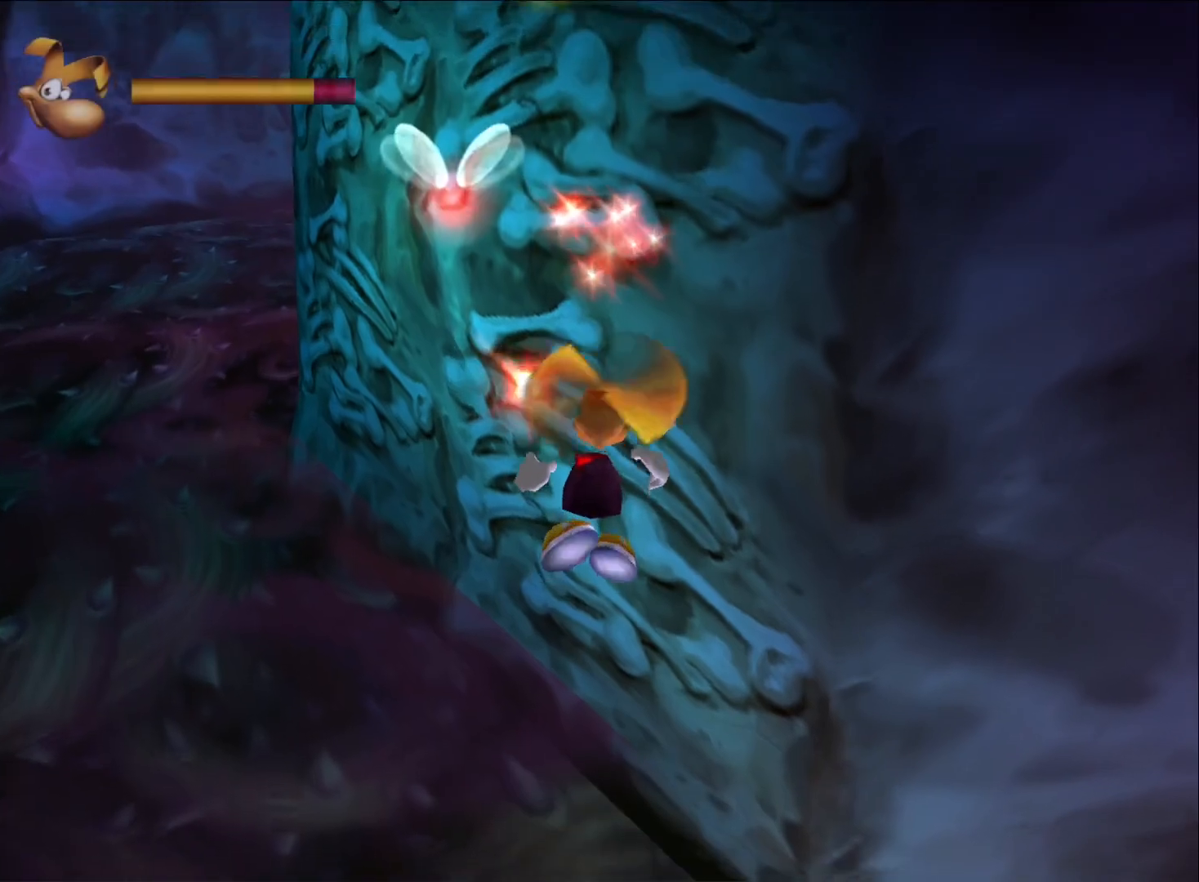
{"buttons": [], "left_stick": "up-right", "right_stick": "center", "button_events": []}
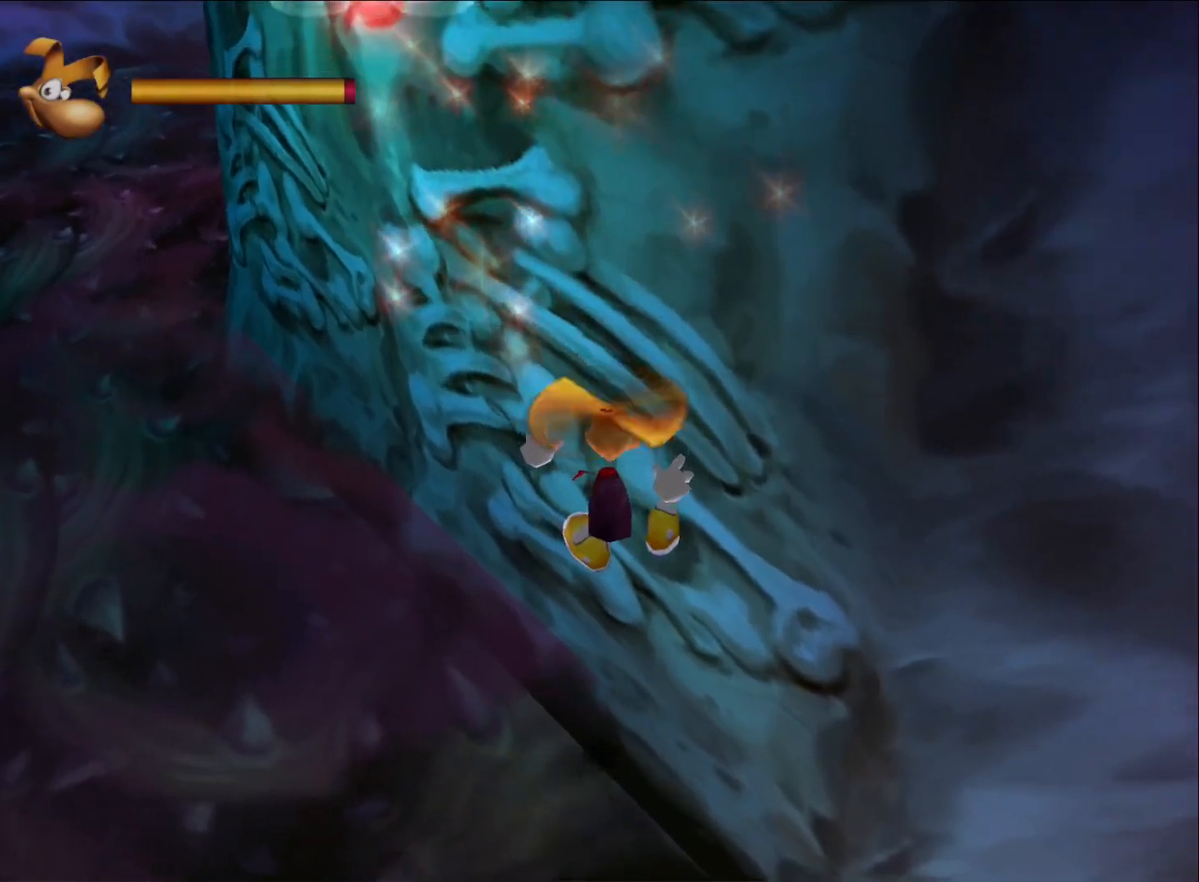
{"buttons": [], "left_stick": "left", "right_stick": "center", "button_events": [[117, "A", "down"], [433, "A", "up"]]}
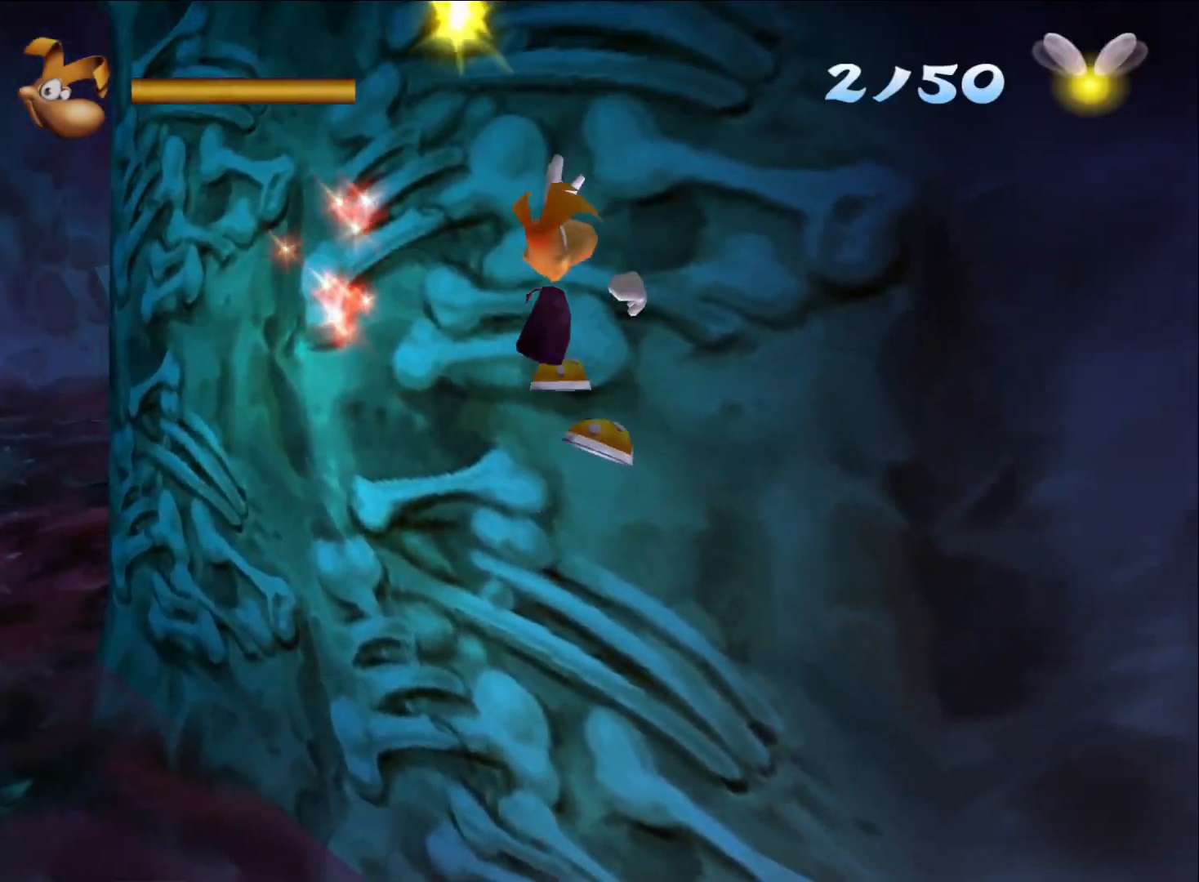
{"buttons": [], "left_stick": "left", "right_stick": "center", "button_events": []}